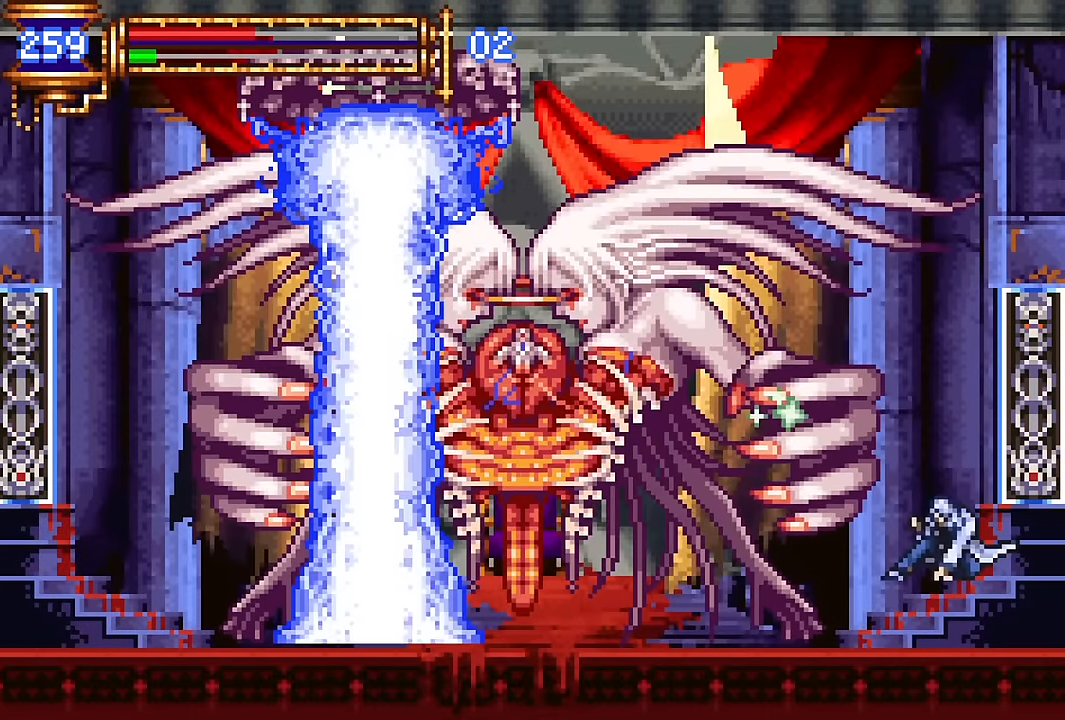
Gameplay with a controller (PlayStation layout); each line is a JSON object with the inputs held at the frame after it. "events" lists button and stick changes between this image and that frame as [ms after this image, input, new state], when the widget could be followed in between. Not read: L1 L3 R1 R3 left_stick right_stick.
{"buttons": ["DPAD_DOWN"], "events": [[16, "CROSS", "down"], [33, "DPAD_LEFT", "up"], [83, "CROSS", "up"], [166, "CROSS", "down"], [366, "CROSS", "up"]]}
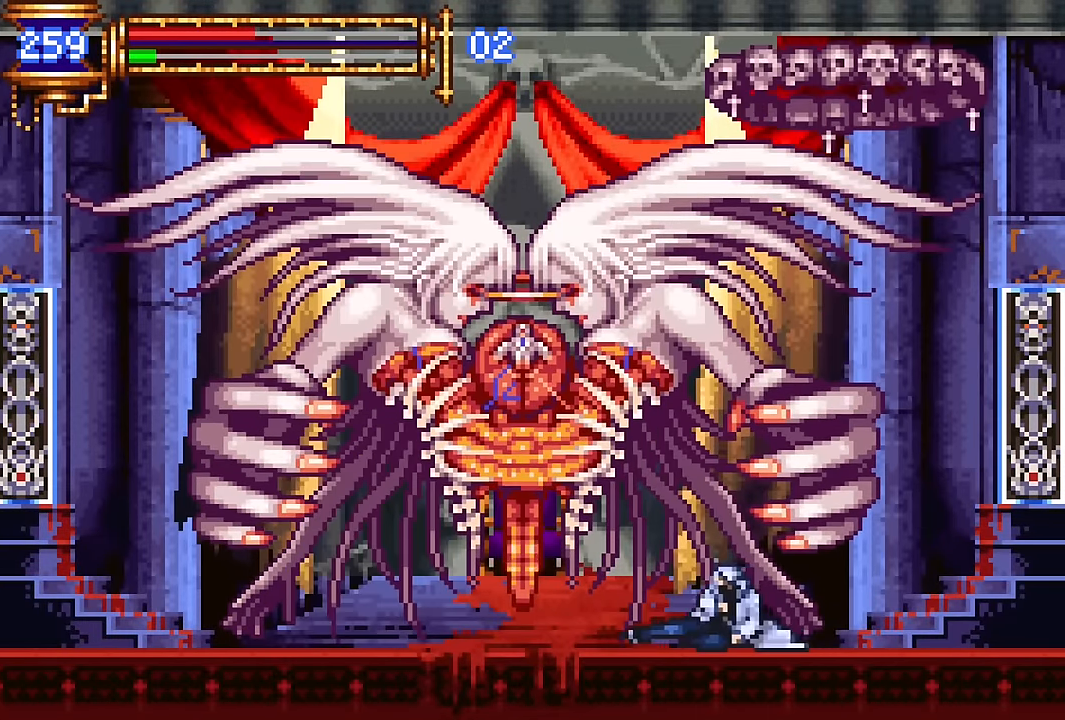
{"buttons": ["CROSS", "DPAD_DOWN"], "events": [[183, "CROSS", "down"], [250, "CROSS", "up"], [333, "CROSS", "down"]]}
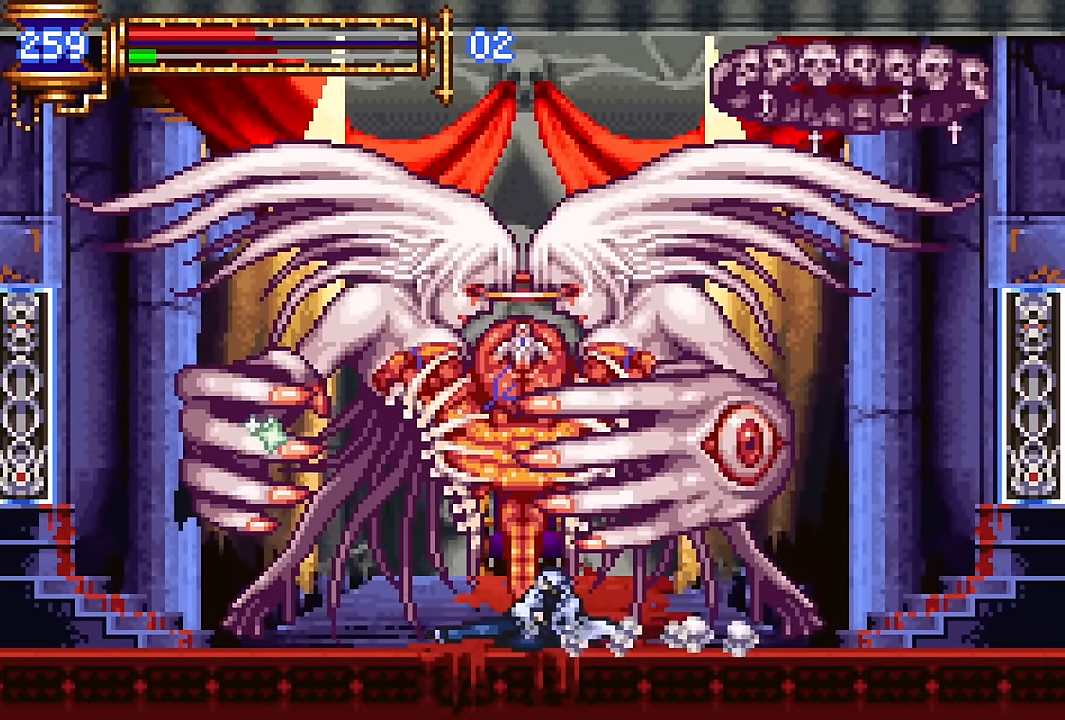
{"buttons": ["SQUARE", "DPAD_DOWN"], "events": [[16, "CROSS", "up"], [433, "SQUARE", "down"]]}
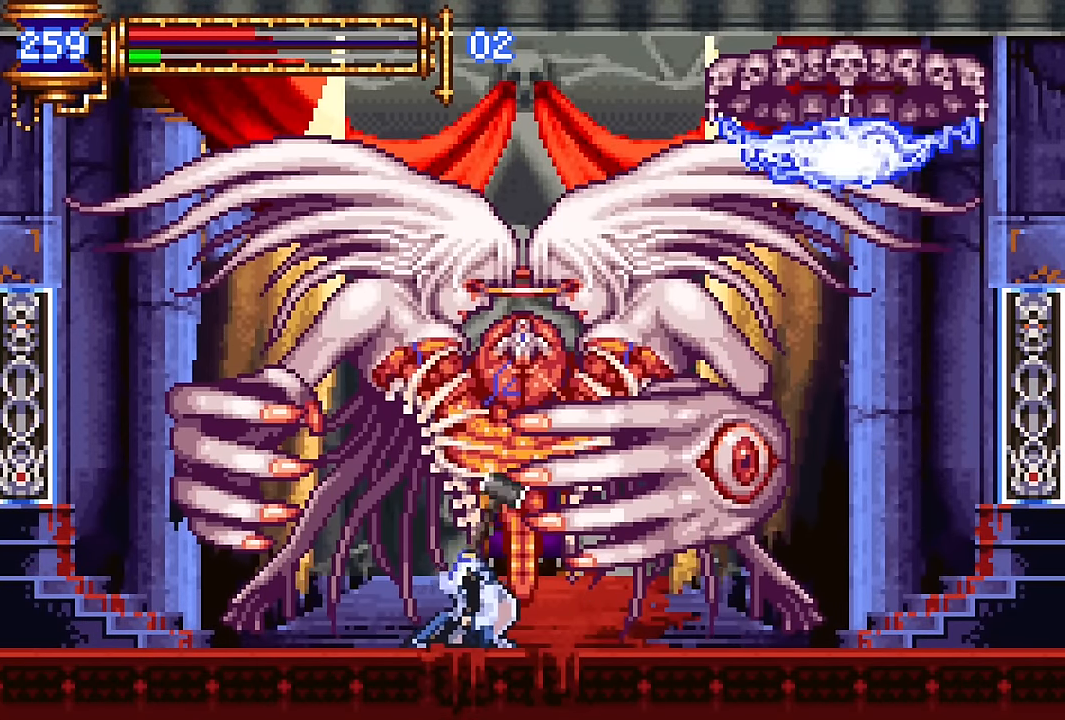
{"buttons": ["DPAD_DOWN"], "events": [[16, "SQUARE", "up"], [133, "SQUARE", "down"], [250, "SQUARE", "up"]]}
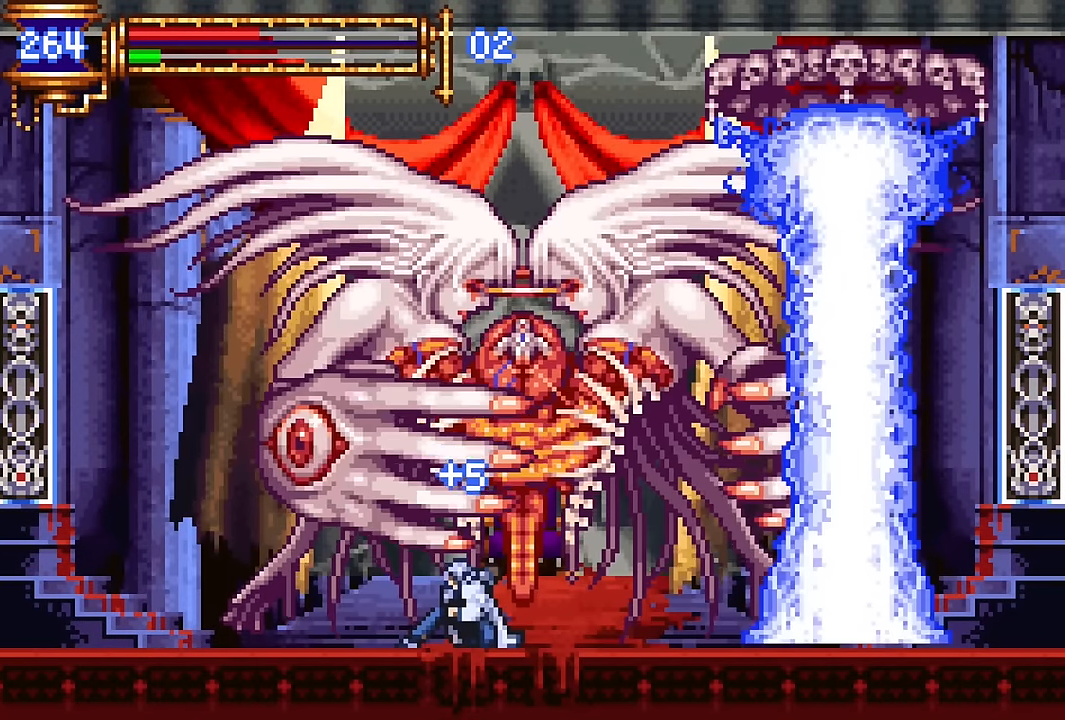
{"buttons": ["DPAD_DOWN"], "events": [[216, "SQUARE", "down"], [283, "SQUARE", "up"], [416, "SQUARE", "down"], [466, "SQUARE", "up"]]}
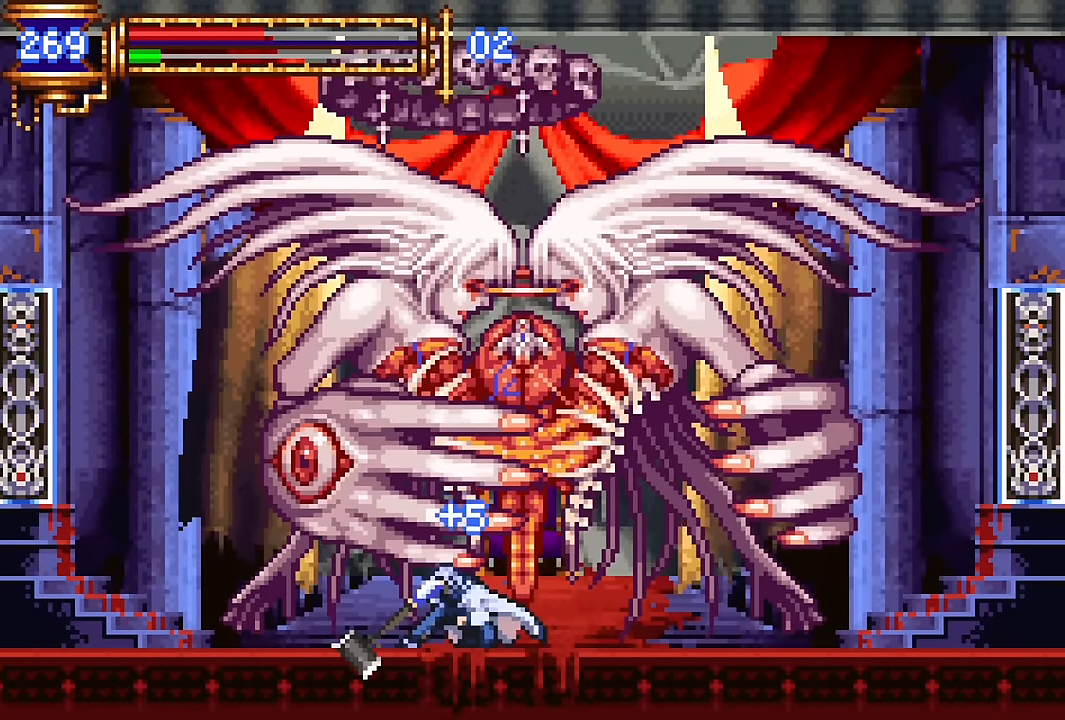
{"buttons": ["CROSS", "DPAD_DOWN", "DPAD_RIGHT"], "events": [[333, "DPAD_RIGHT", "down"], [450, "CROSS", "down"]]}
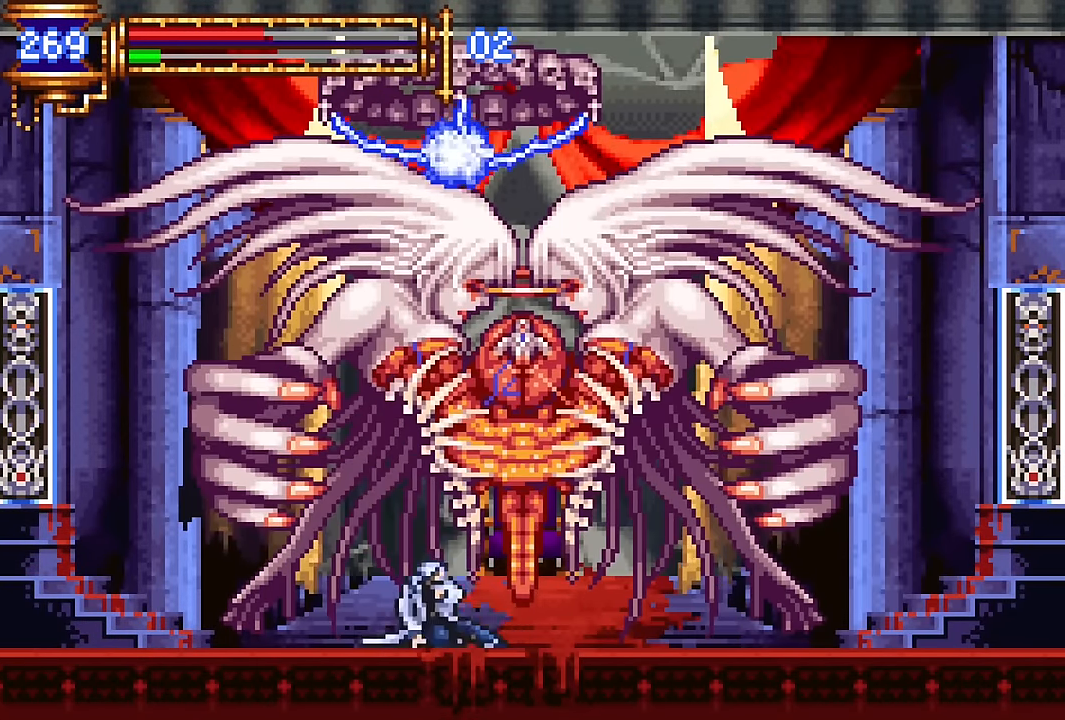
{"buttons": ["DPAD_DOWN"], "events": [[16, "CROSS", "up"], [100, "CROSS", "down"], [216, "DPAD_RIGHT", "up"], [250, "CROSS", "up"]]}
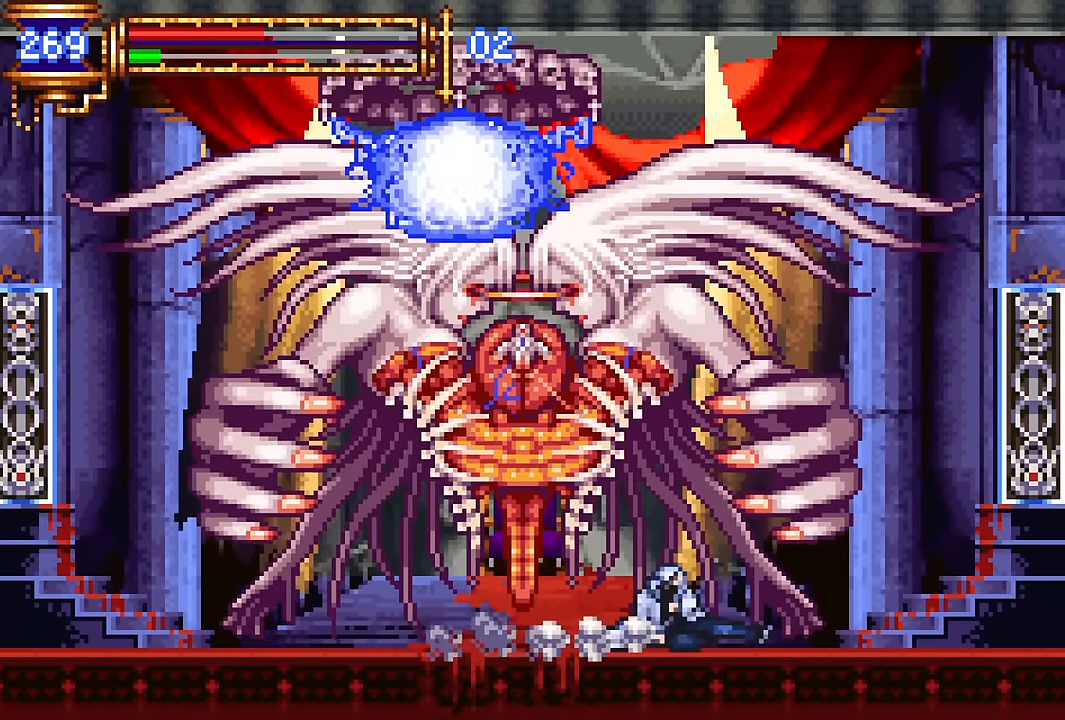
{"buttons": ["SQUARE", "DPAD_DOWN"], "events": [[150, "SQUARE", "down"], [200, "SQUARE", "up"], [316, "SQUARE", "down"], [400, "SQUARE", "up"], [500, "SQUARE", "down"]]}
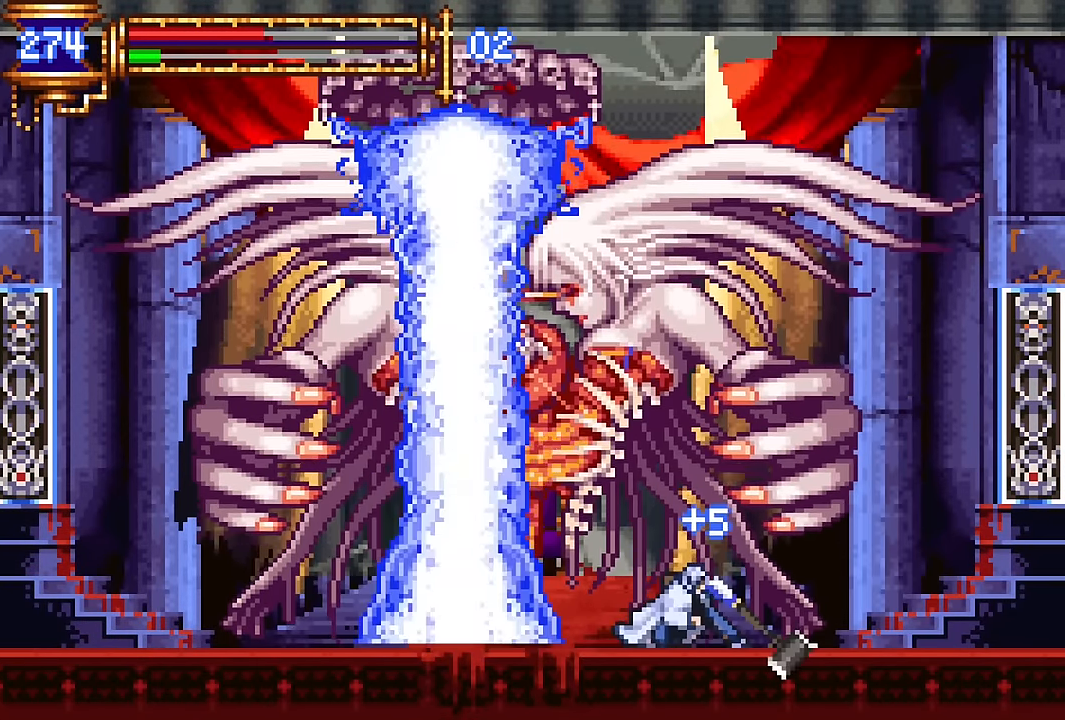
{"buttons": ["DPAD_DOWN", "DPAD_LEFT"], "events": [[116, "SQUARE", "up"], [283, "DPAD_LEFT", "down"], [433, "CROSS", "down"], [483, "CROSS", "up"]]}
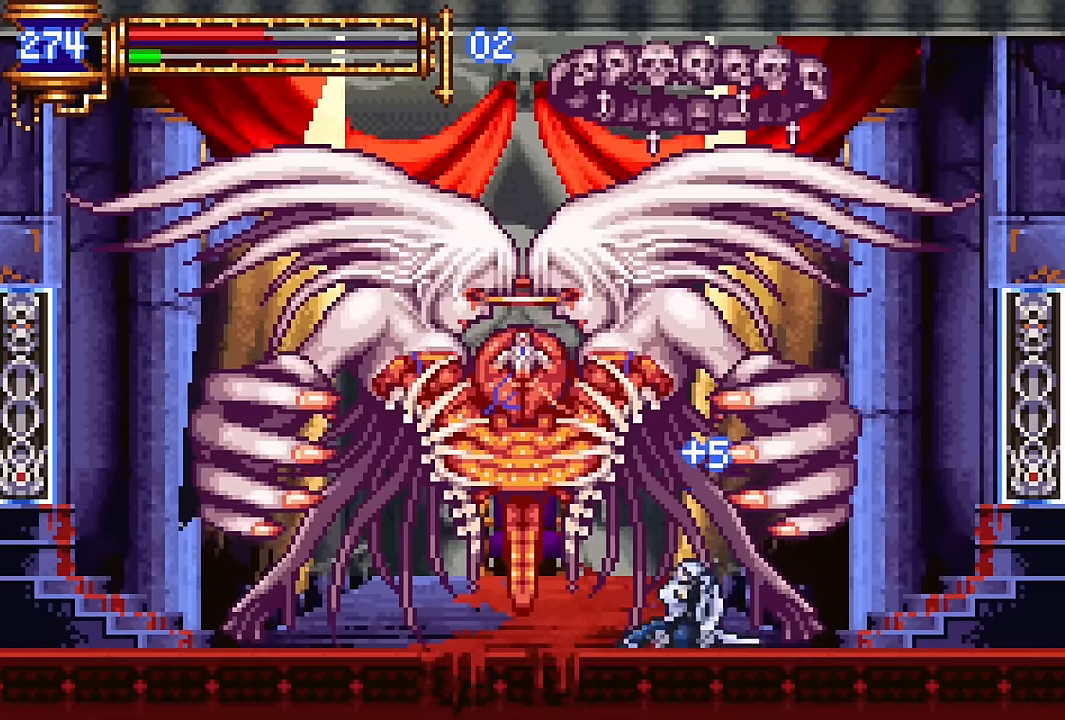
{"buttons": ["DPAD_DOWN", "DPAD_LEFT"], "events": [[83, "CROSS", "down"], [233, "CROSS", "up"]]}
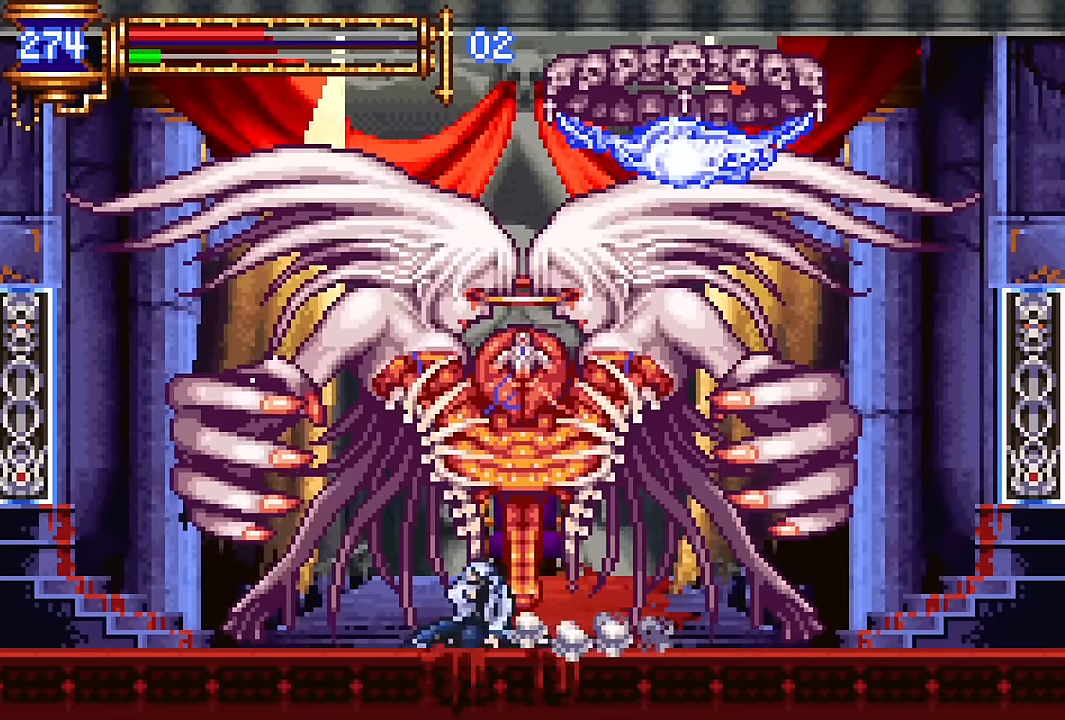
{"buttons": ["DPAD_DOWN"], "events": [[183, "SQUARE", "down"], [267, "DPAD_LEFT", "up"], [267, "SQUARE", "up"], [400, "SQUARE", "down"], [500, "SQUARE", "up"]]}
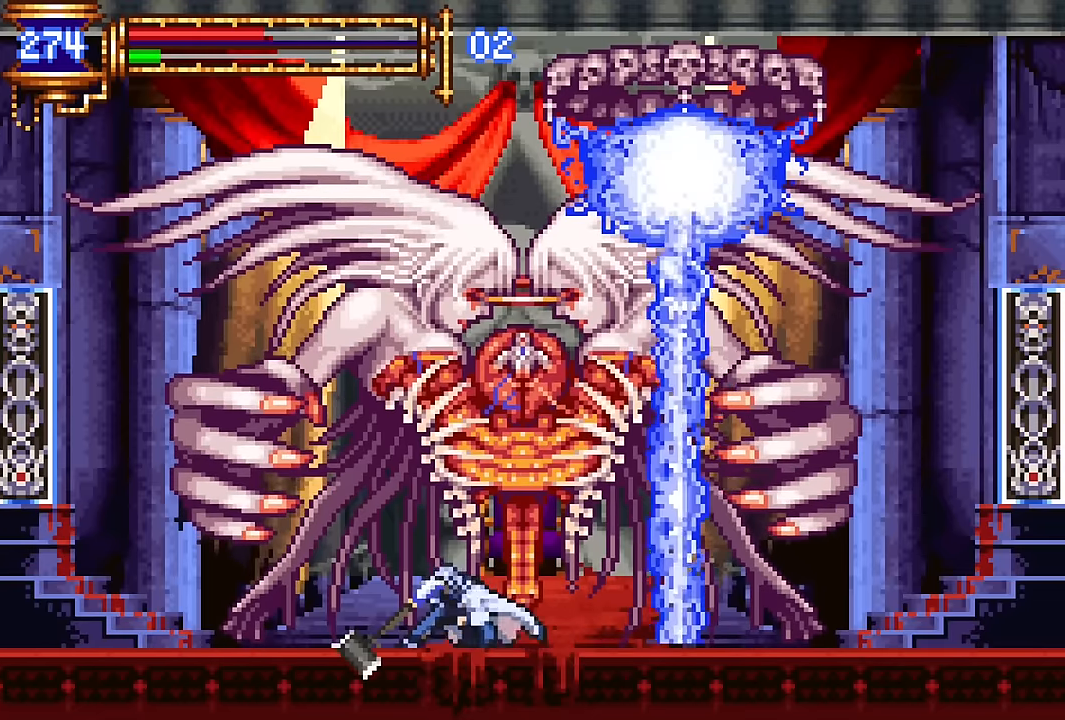
{"buttons": ["DPAD_DOWN"], "events": []}
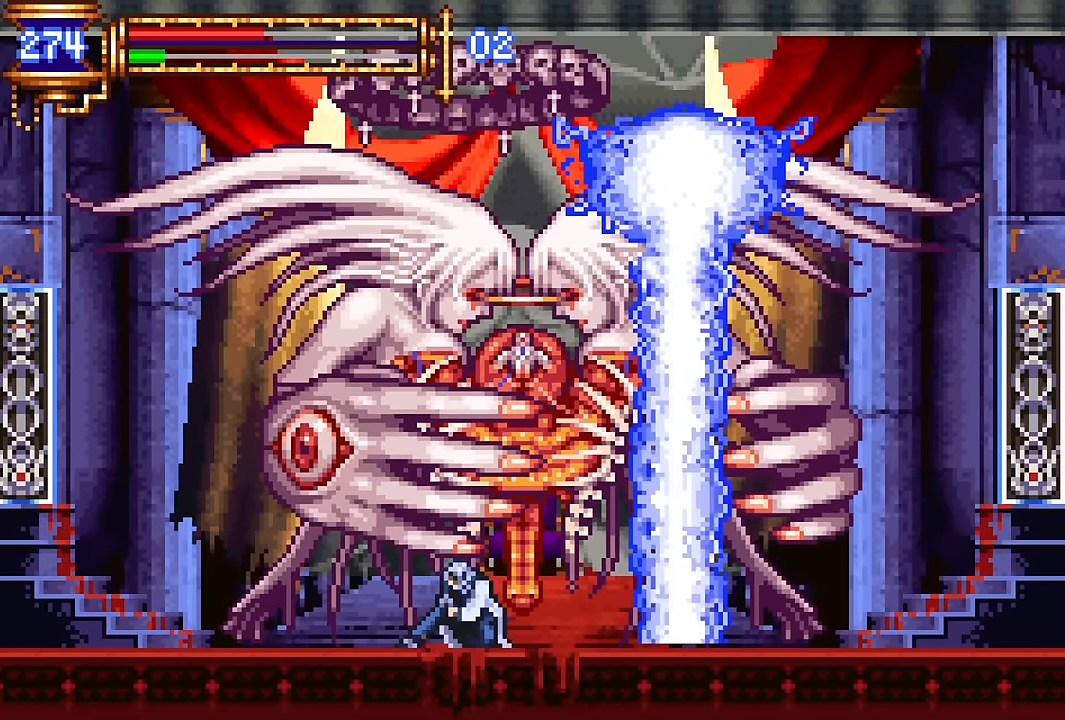
{"buttons": ["DPAD_DOWN", "DPAD_RIGHT"], "events": [[367, "DPAD_RIGHT", "down"], [417, "CROSS", "down"], [483, "CROSS", "up"]]}
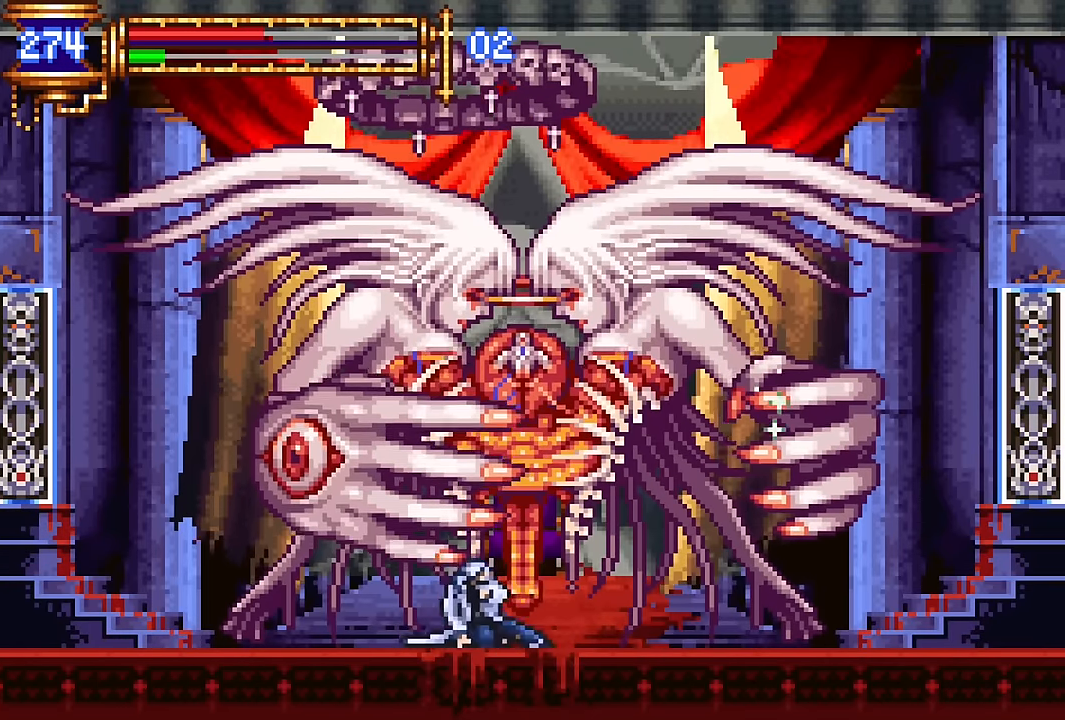
{"buttons": ["DPAD_DOWN"], "events": [[67, "CROSS", "down"], [133, "DPAD_RIGHT", "up"], [200, "CROSS", "up"]]}
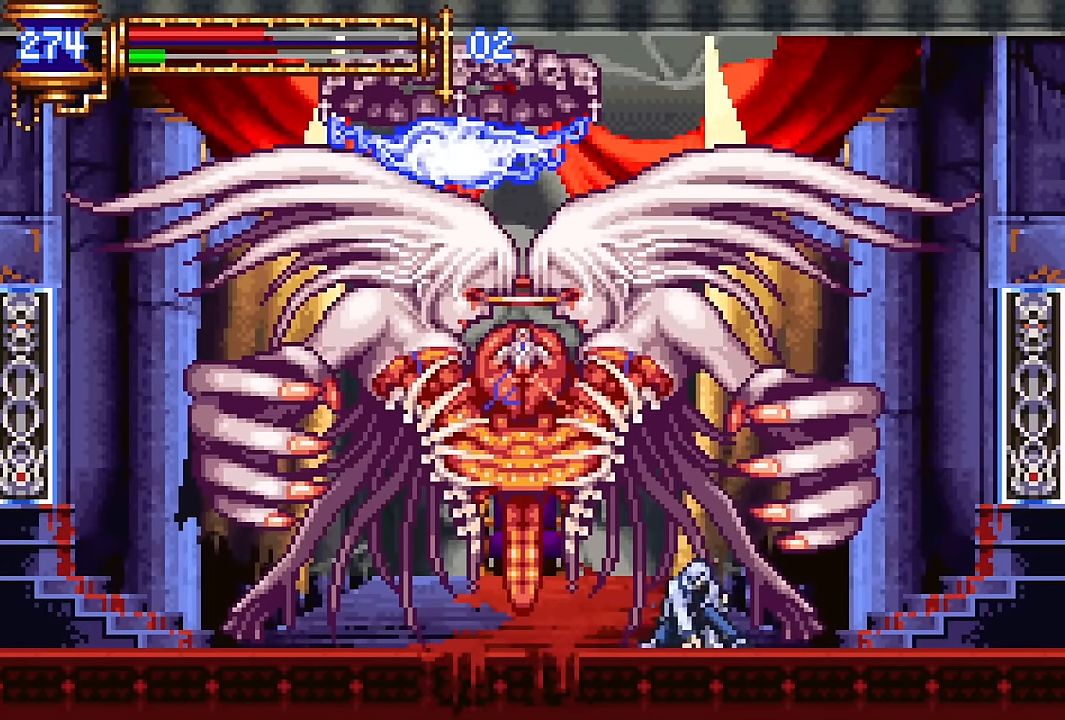
{"buttons": ["DPAD_DOWN"], "events": [[50, "SQUARE", "down"], [133, "SQUARE", "up"], [233, "SQUARE", "down"], [367, "SQUARE", "up"]]}
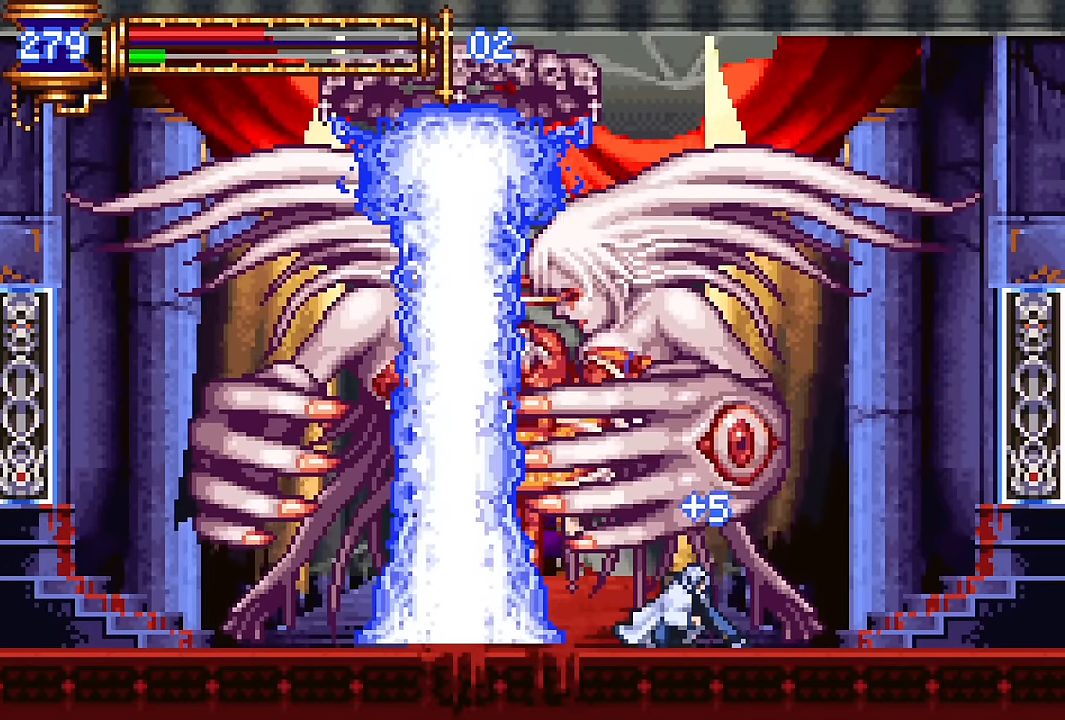
{"buttons": ["CROSS", "DPAD_DOWN", "DPAD_LEFT"], "events": [[350, "DPAD_LEFT", "down"], [433, "CROSS", "down"]]}
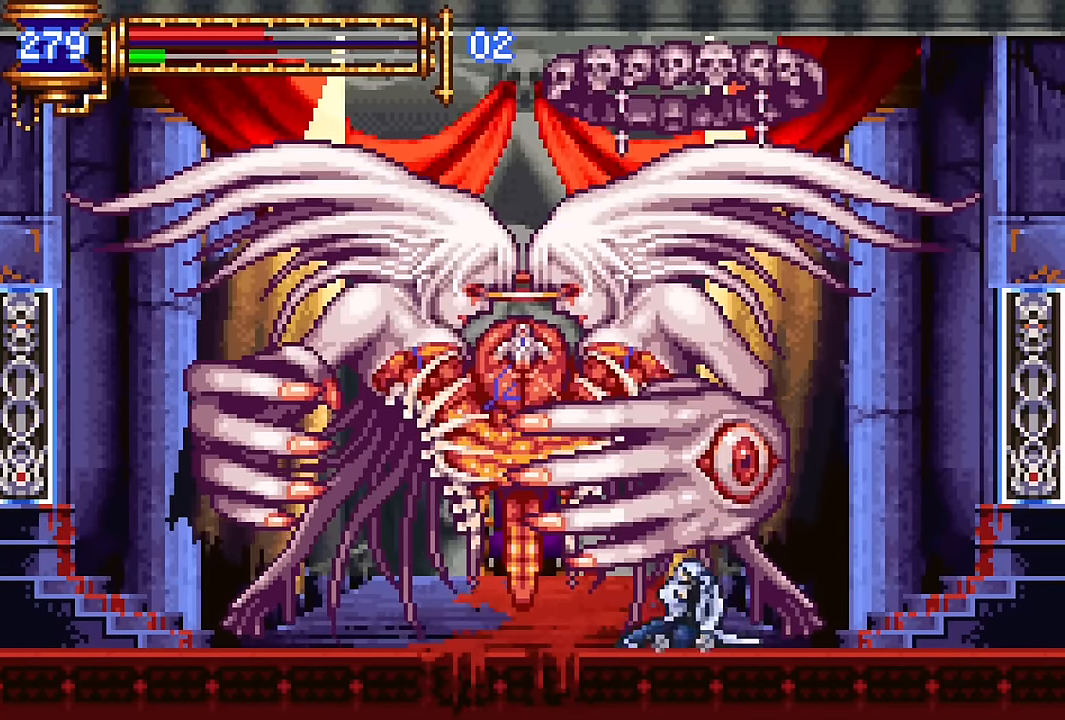
{"buttons": ["DPAD_DOWN", "DPAD_LEFT"], "events": [[50, "CROSS", "up"], [83, "CROSS", "down"], [267, "CROSS", "up"]]}
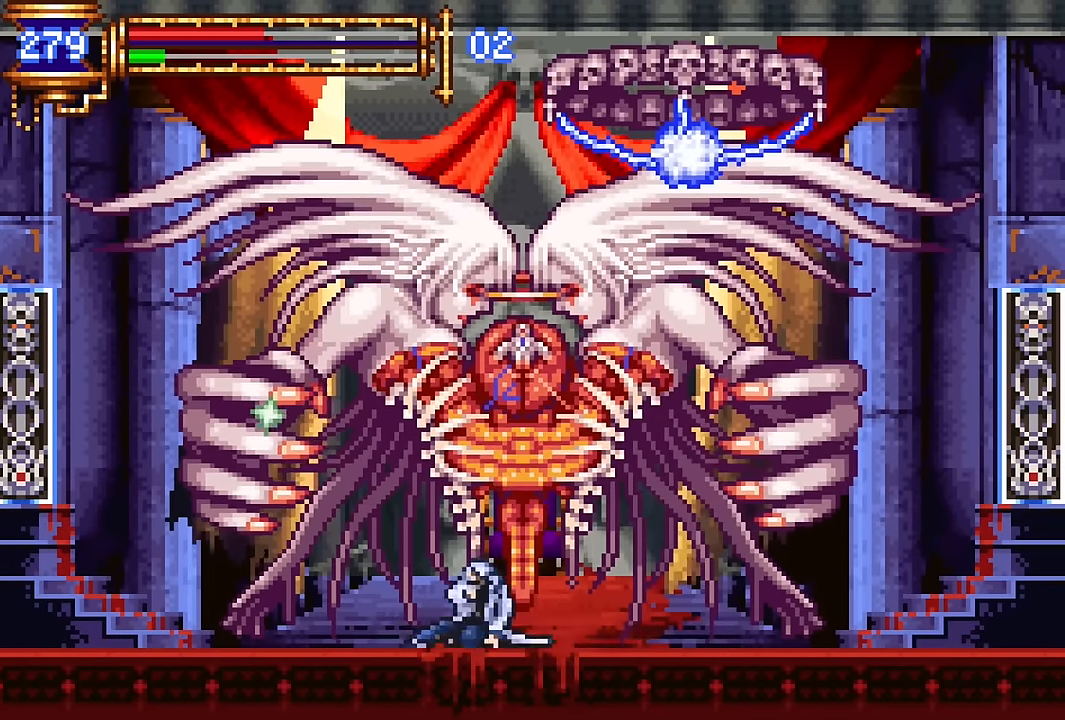
{"buttons": ["SQUARE", "DPAD_DOWN"], "events": [[150, "DPAD_DOWN", "up"], [217, "DPAD_DOWN", "down"], [250, "DPAD_LEFT", "up"], [500, "SQUARE", "down"]]}